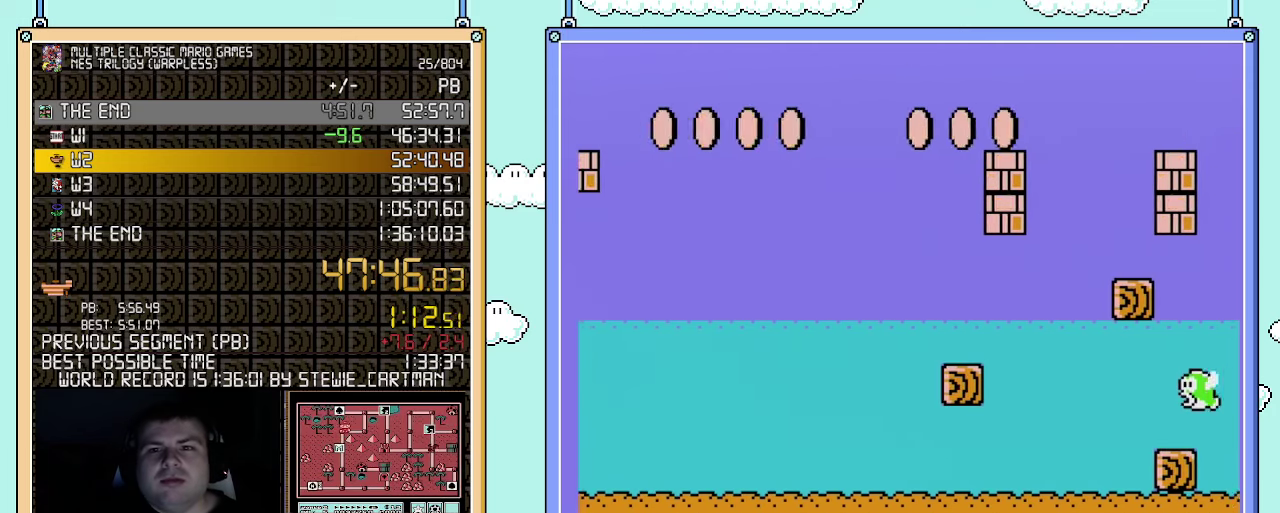
Gameplay with a controller (Nintendo layout); each line is a JSON object with the inputs held at the frame after it. "events" lists button and stick changes between this image and that frame as [ms after this image, input, new state], when the widget could be followed in between. Not read: L3 R3.
{"buttons": ["A", "B", "DPAD_RIGHT"], "events": [[350, "A", "down"]]}
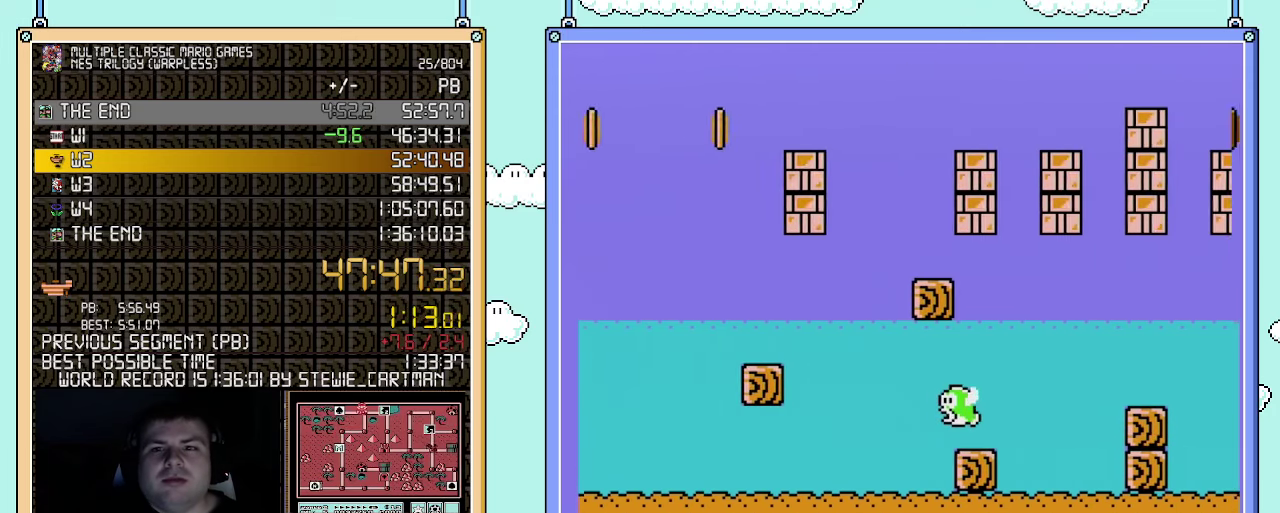
{"buttons": ["B", "DPAD_RIGHT"], "events": [[317, "A", "up"]]}
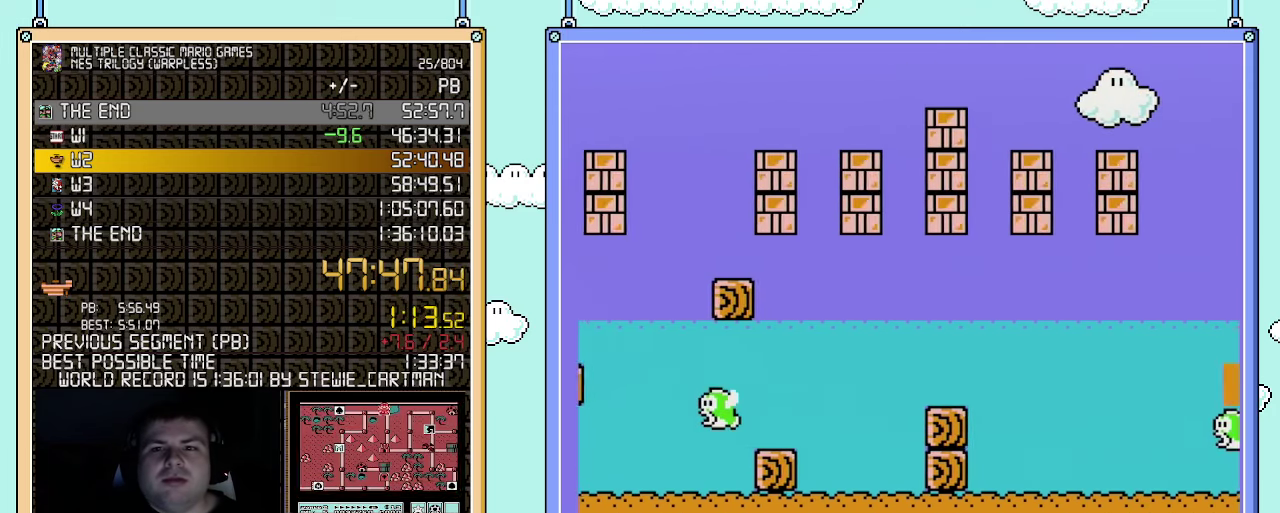
{"buttons": ["A", "B", "DPAD_RIGHT"], "events": [[433, "A", "down"]]}
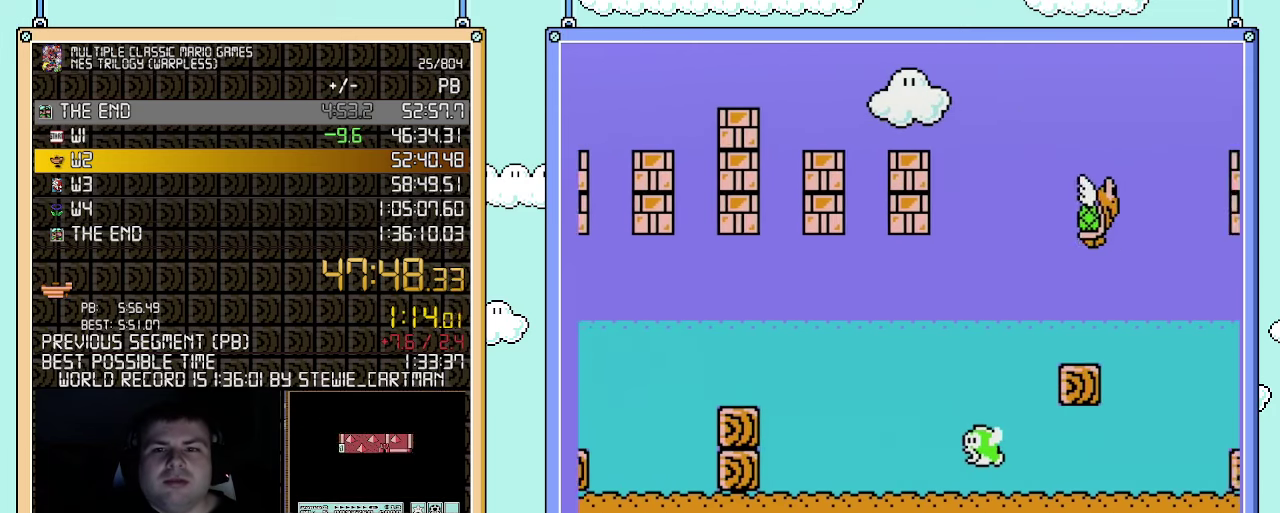
{"buttons": ["A", "B", "DPAD_RIGHT"], "events": [[117, "A", "up"], [217, "A", "down"]]}
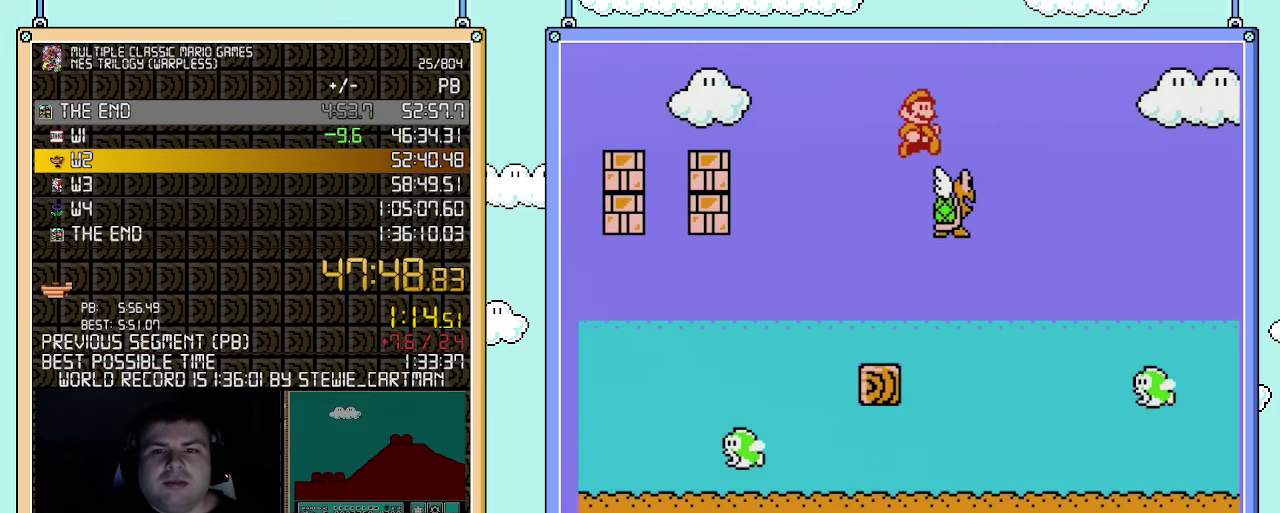
{"buttons": ["A", "B", "DPAD_RIGHT"], "events": []}
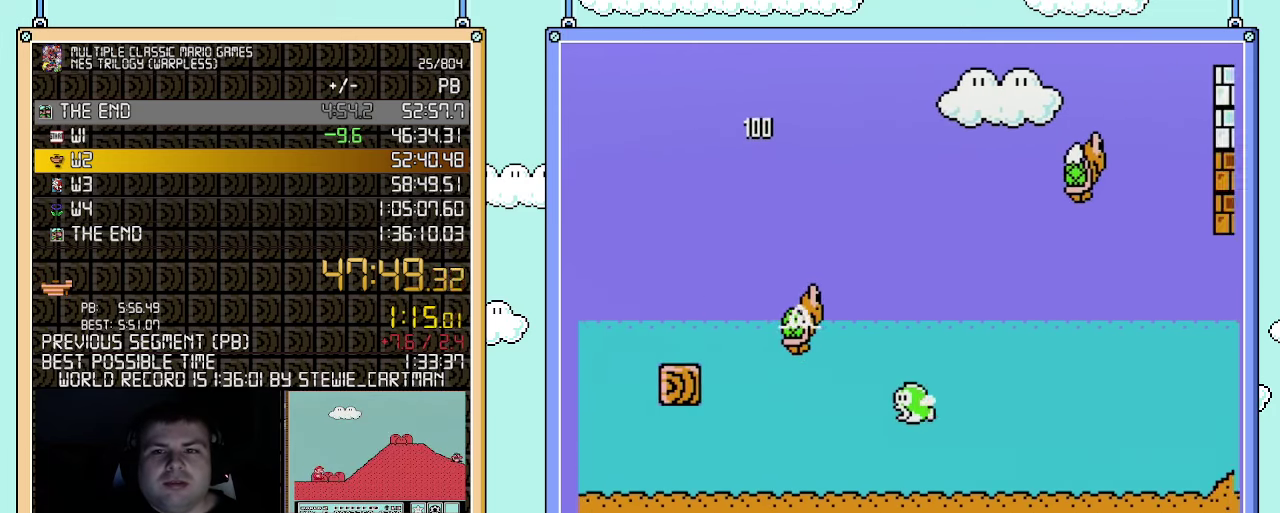
{"buttons": ["B", "DPAD_RIGHT"], "events": [[67, "A", "up"], [67, "B", "up"], [500, "B", "down"]]}
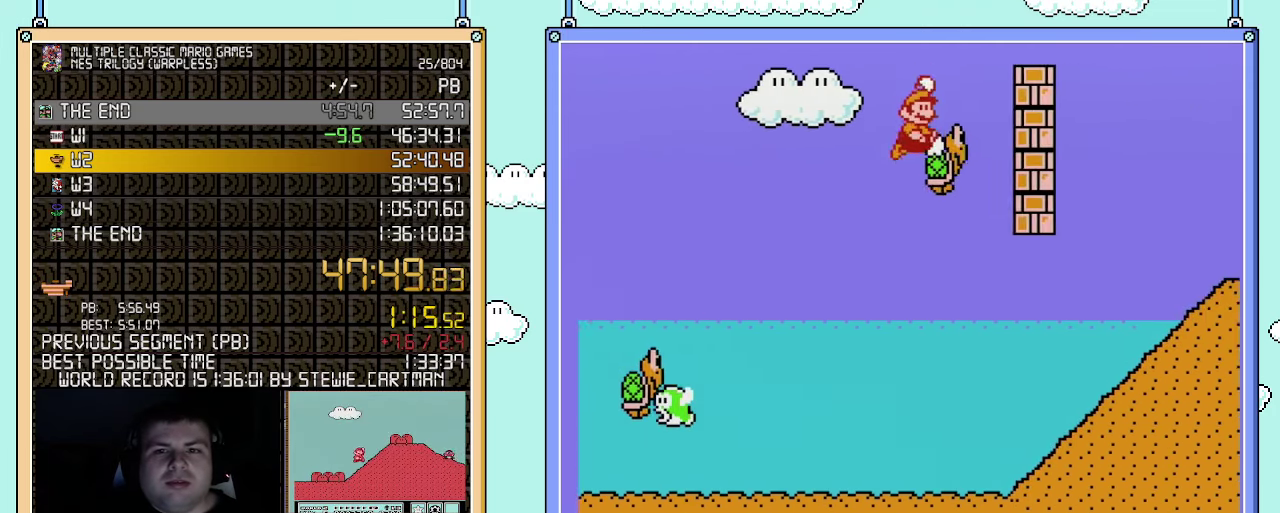
{"buttons": ["A", "B", "DPAD_RIGHT"], "events": [[33, "A", "down"]]}
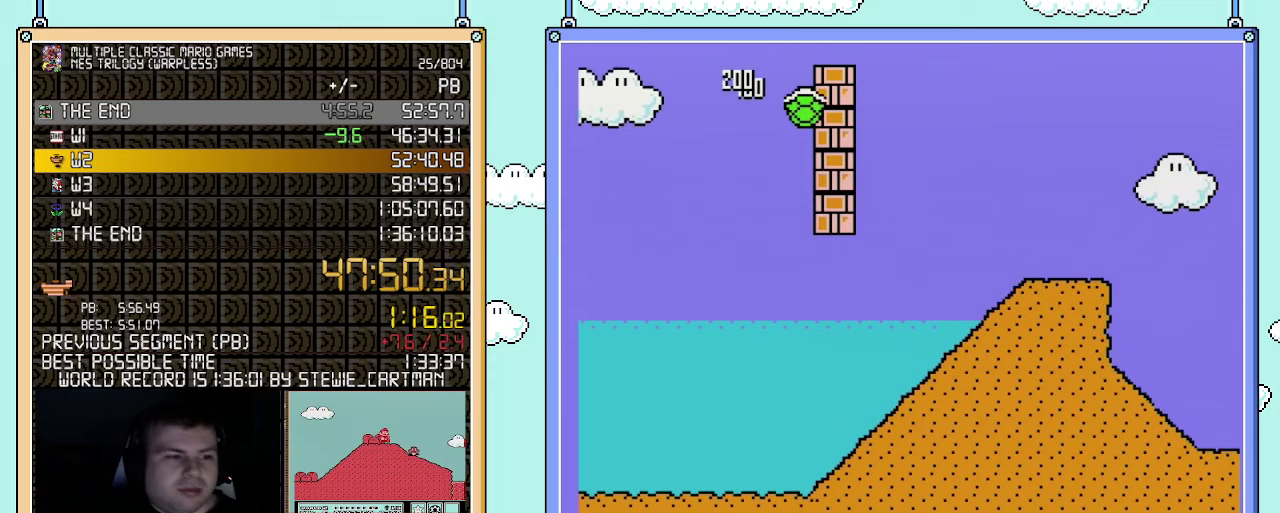
{"buttons": ["B", "DPAD_RIGHT"], "events": [[367, "A", "up"]]}
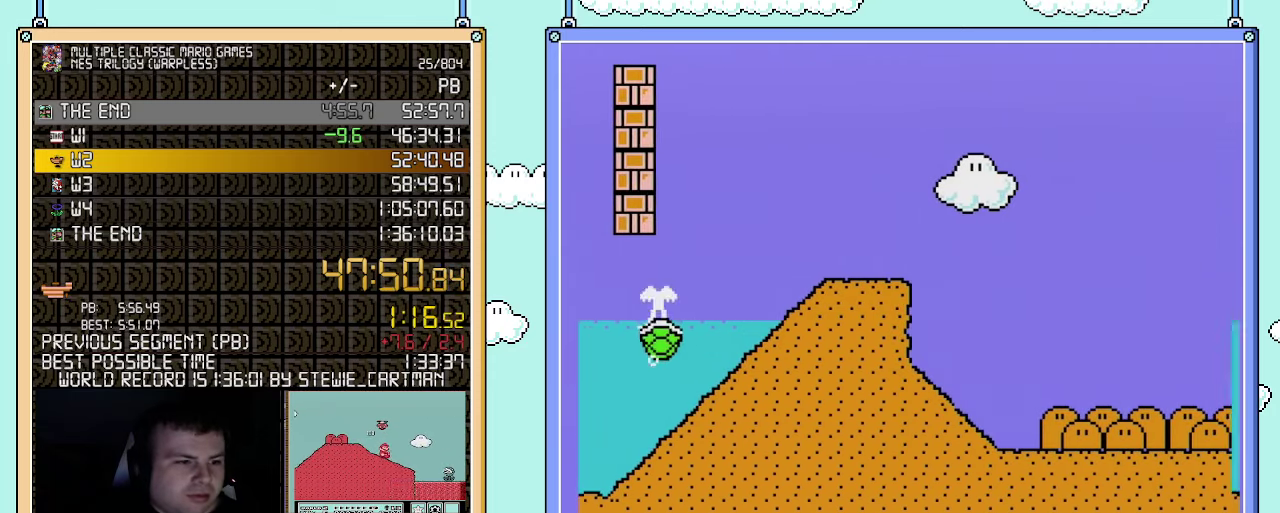
{"buttons": ["B", "DPAD_RIGHT"], "events": []}
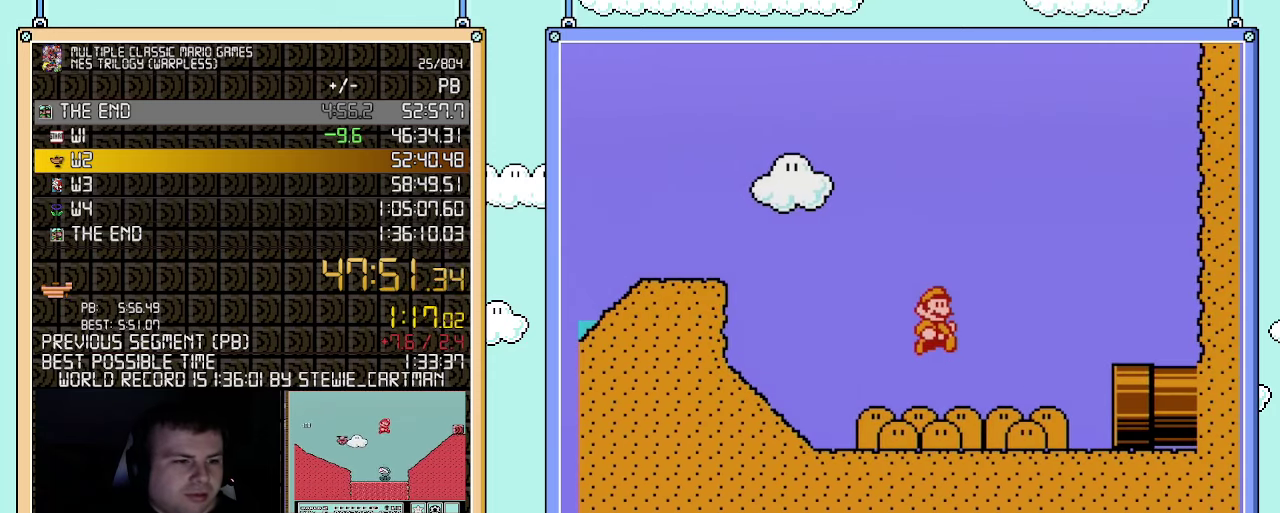
{"buttons": ["B", "DPAD_RIGHT"], "events": []}
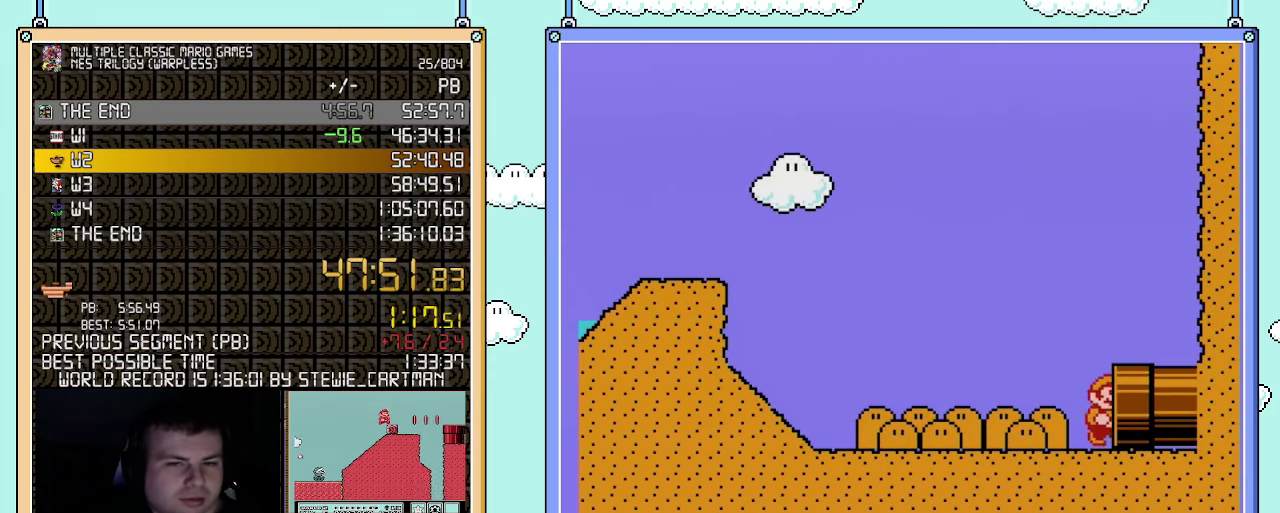
{"buttons": ["B", "DPAD_RIGHT"], "events": []}
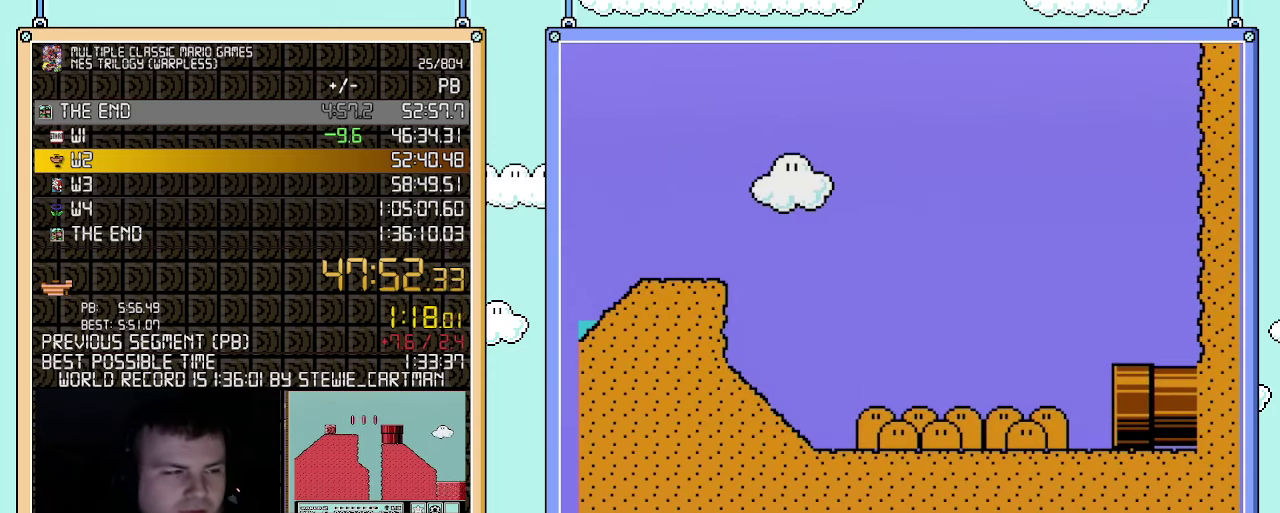
{"buttons": ["B", "DPAD_RIGHT"], "events": []}
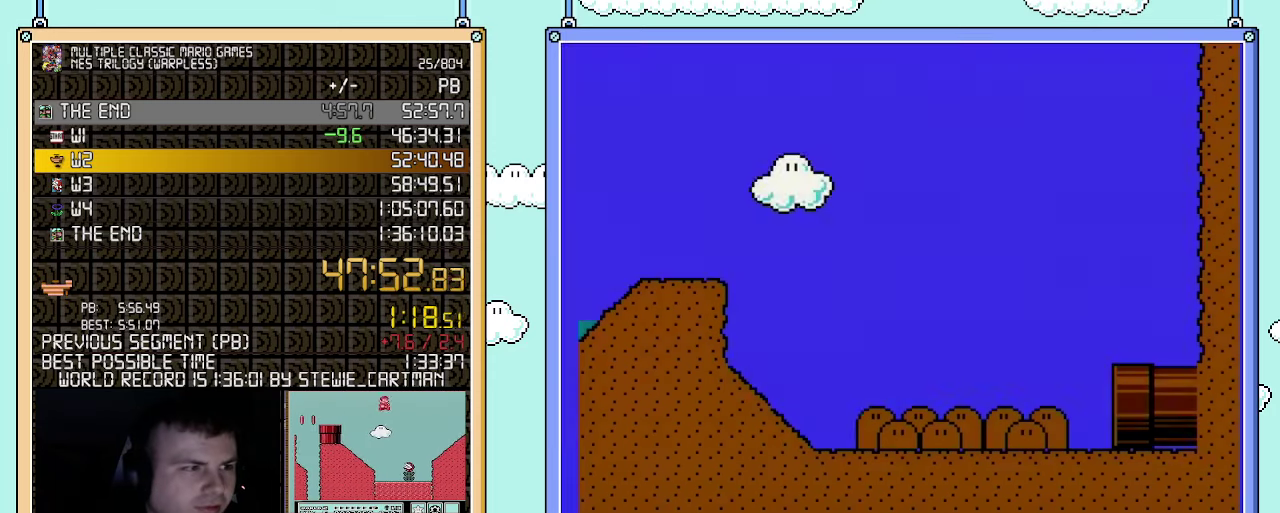
{"buttons": ["B", "DPAD_RIGHT"], "events": []}
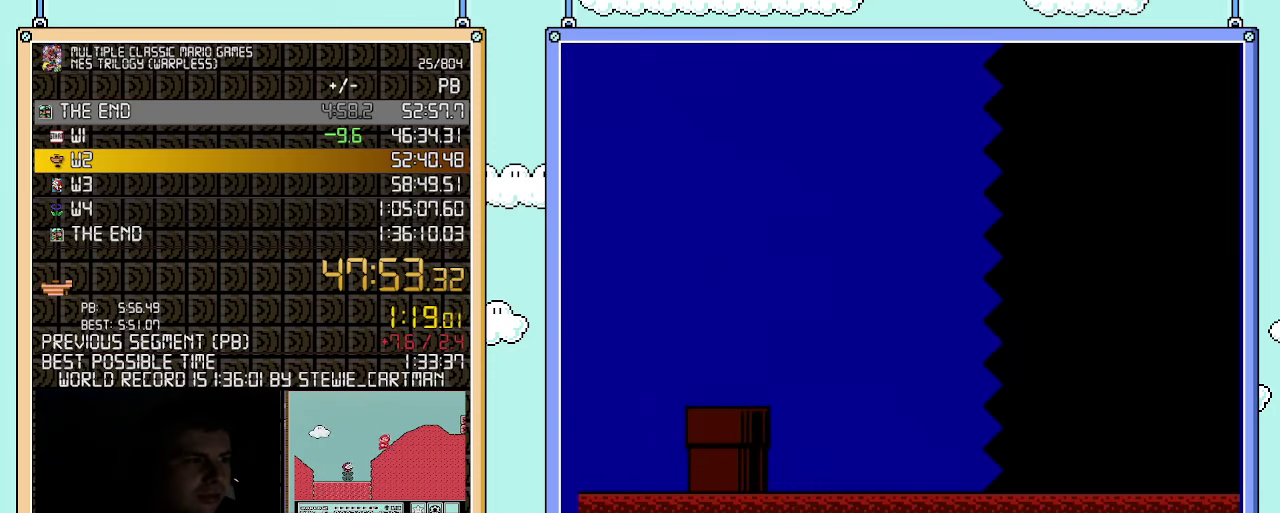
{"buttons": ["B", "DPAD_RIGHT"], "events": []}
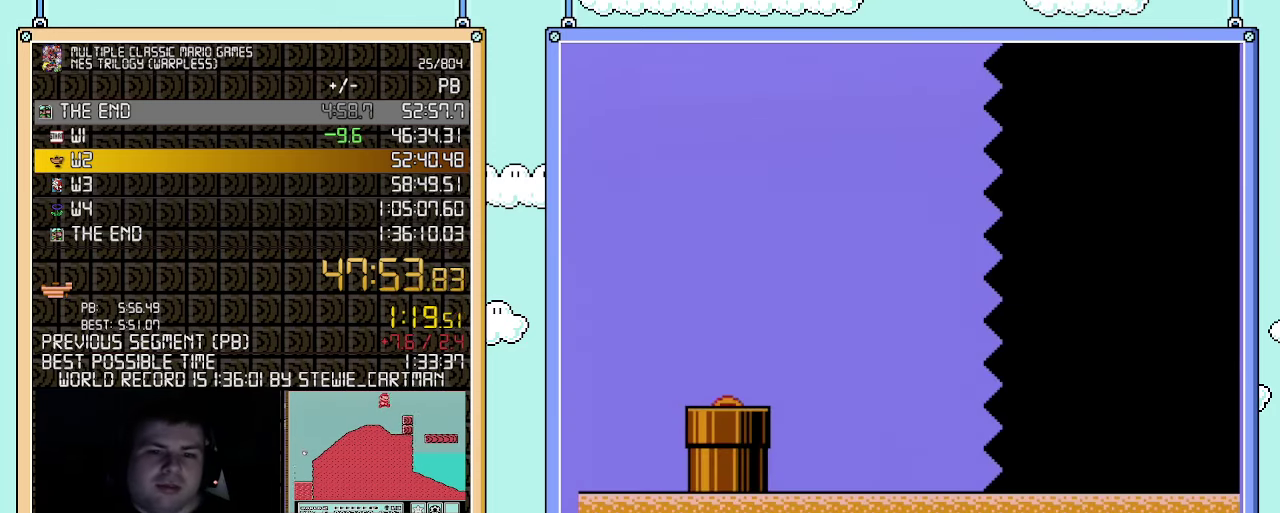
{"buttons": ["B", "DPAD_RIGHT"], "events": []}
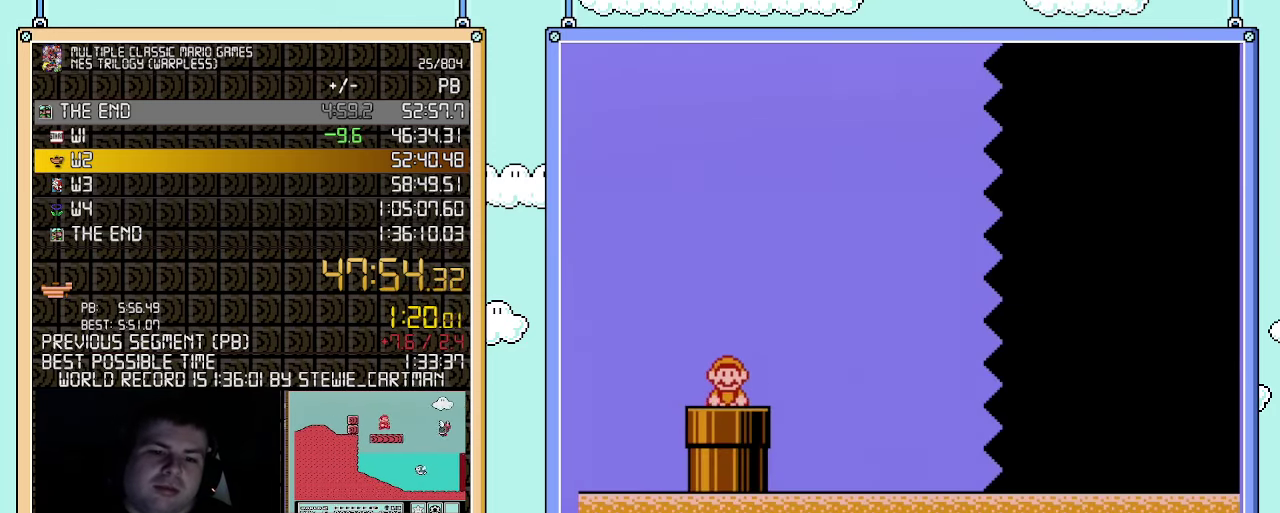
{"buttons": ["B", "DPAD_RIGHT"], "events": []}
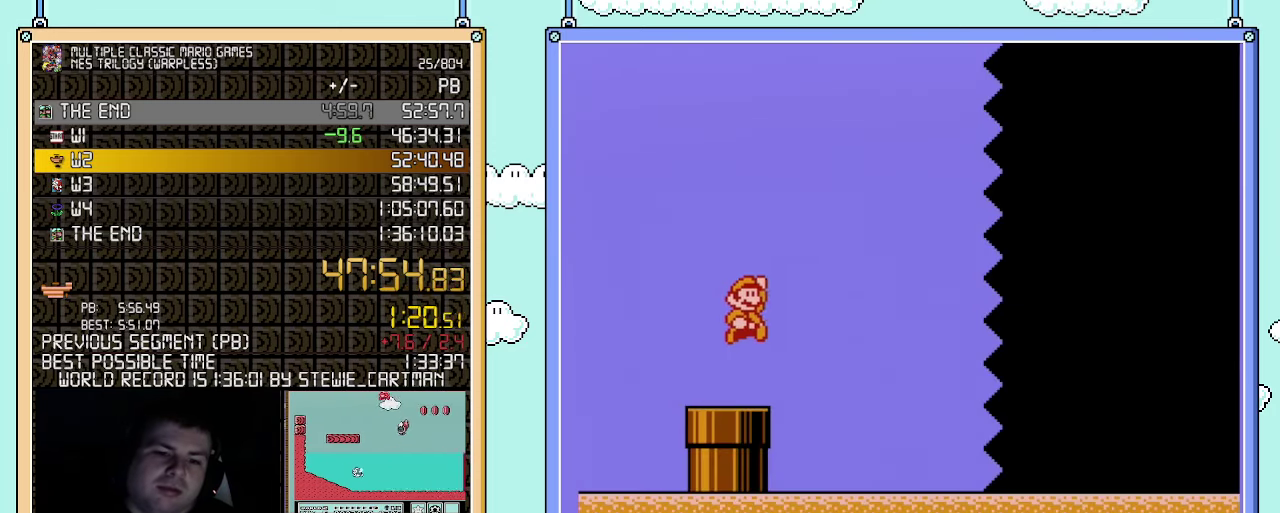
{"buttons": ["B", "DPAD_RIGHT"], "events": []}
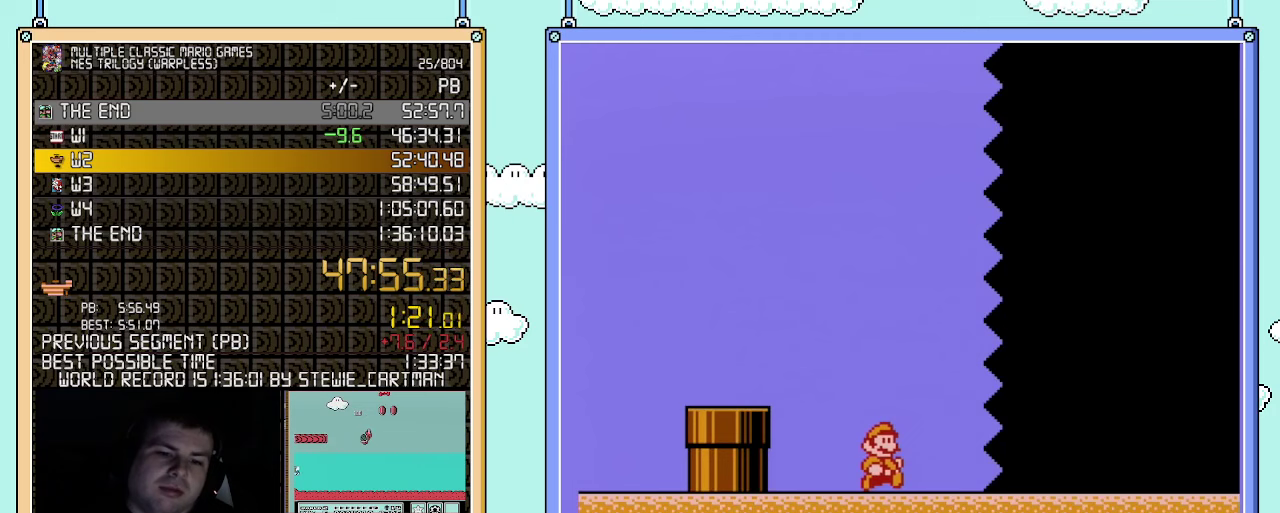
{"buttons": ["B", "DPAD_RIGHT"], "events": []}
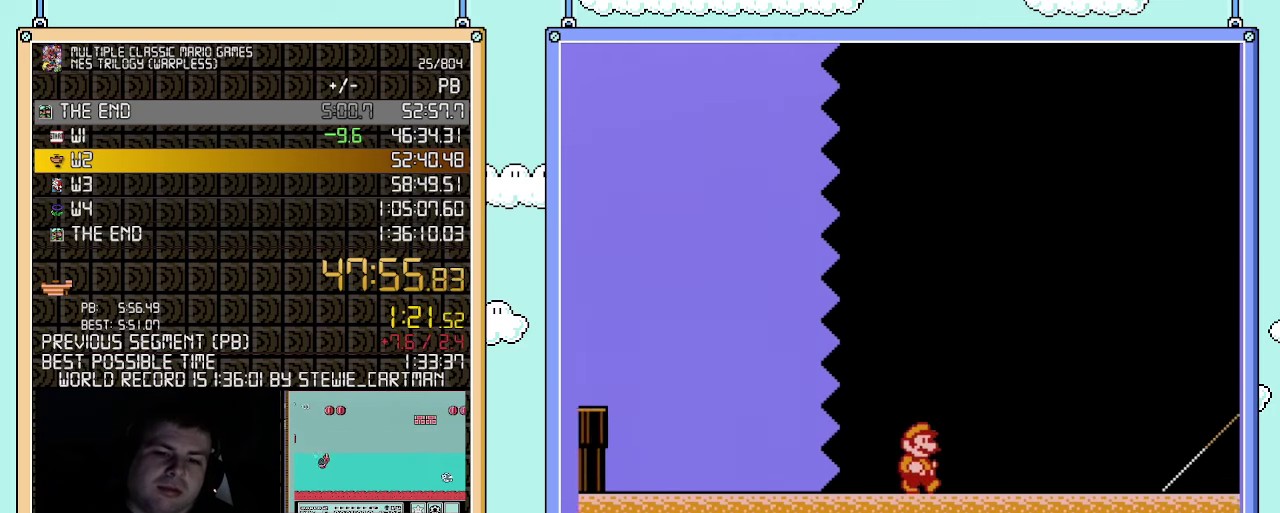
{"buttons": ["B", "DPAD_RIGHT"], "events": []}
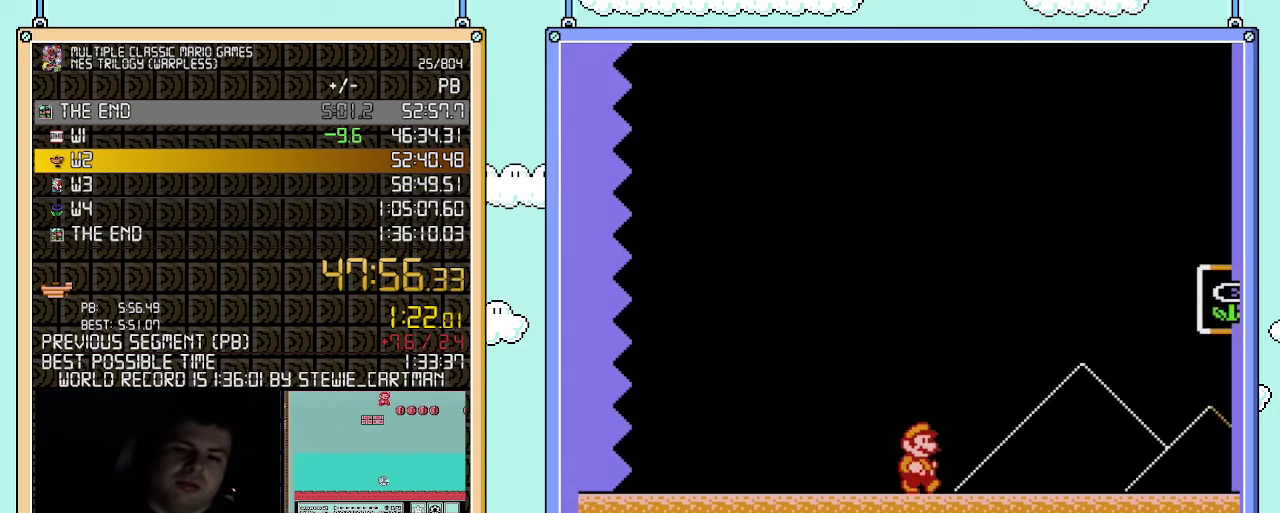
{"buttons": ["A", "B", "DPAD_RIGHT"], "events": [[367, "A", "down"]]}
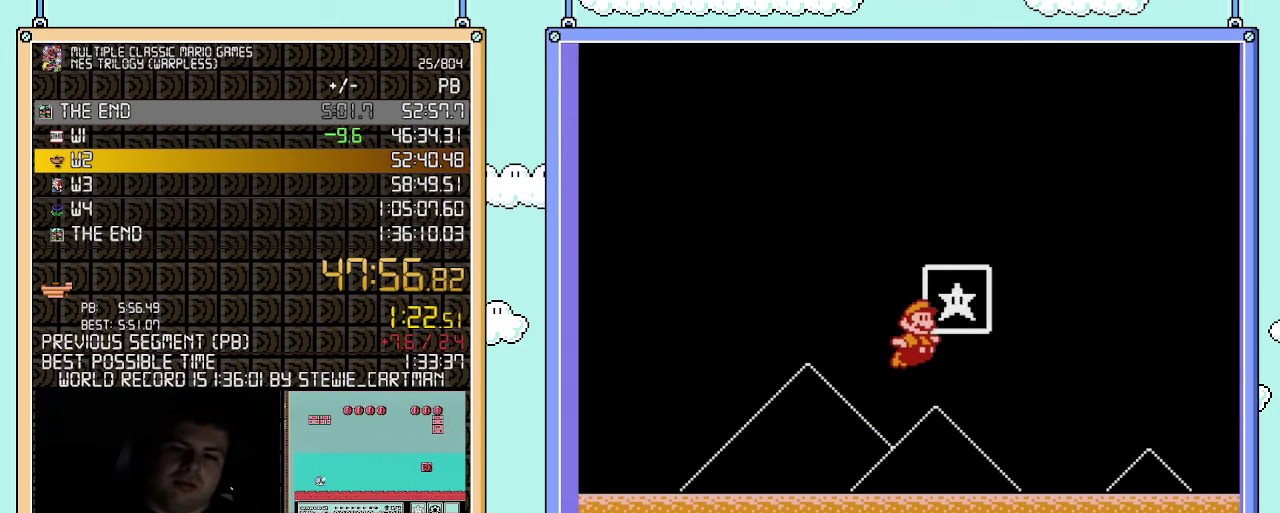
{"buttons": [], "events": [[100, "DPAD_RIGHT", "up"], [117, "A", "up"], [117, "B", "up"]]}